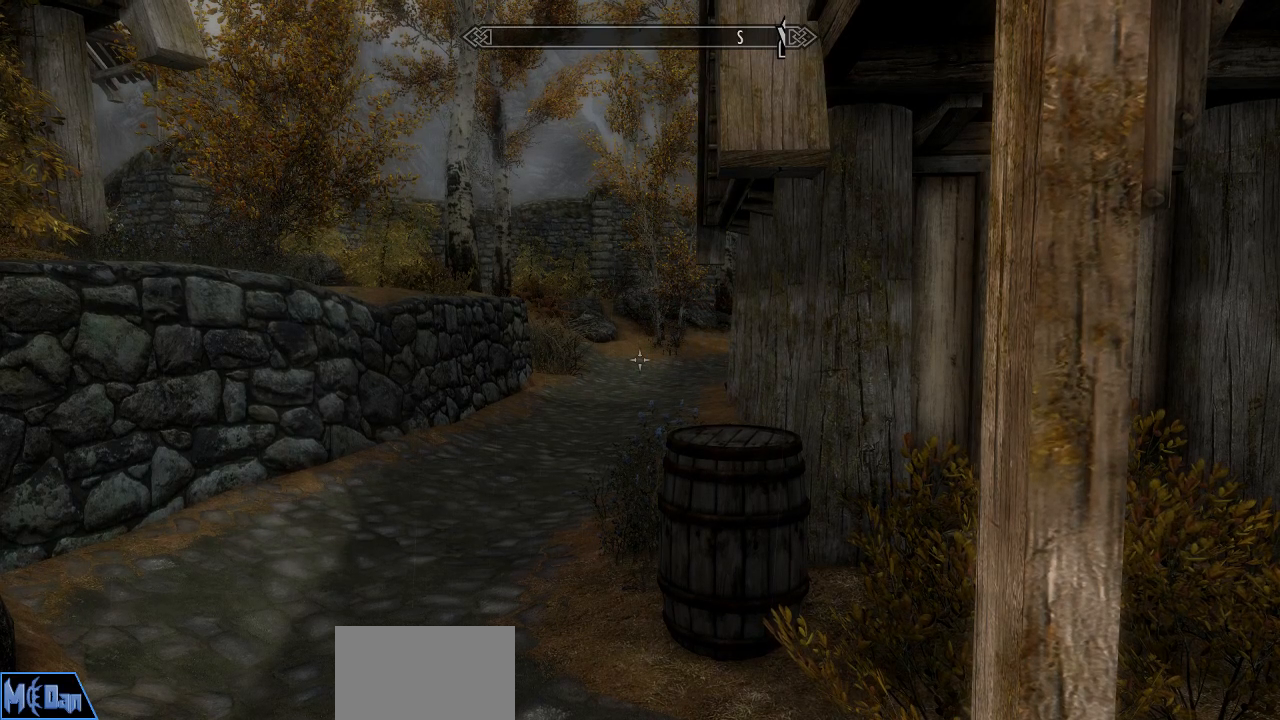
Gameplay with keyboard and mouse; each line is a JSON object with the keys and mouse buttons held at the frame after it. "events" lists presses ("down") and releases ("up") of "1", "2", "3", "4", "5", "a", "alt", "c", "caps_lock", "ctrl", "d", "e", "f", "g", "q", "r", "s", "shift", "space", "t", "tab", "v", "w", "x", "z", "mouse_left", "mouse_wheel" and "mouse_right" between this image and that frame as [ms after this image, input, new state], when the widget could be followed in between. "mouse_left", "mouse_wheel", "mouse_right" = the "left", "wheel", "right" buttons of the "mouse" list. No other keys are recorded. "wheel" means that the mouse wheel is clicked or scrolled. "mouse_move" is the direction in which the mouse moves at that frame (one of eight, or "still"), when it could be read.
{"keys": ["a"], "mouse": [], "mouse_move": "right", "events": [[450, "a", "down"]]}
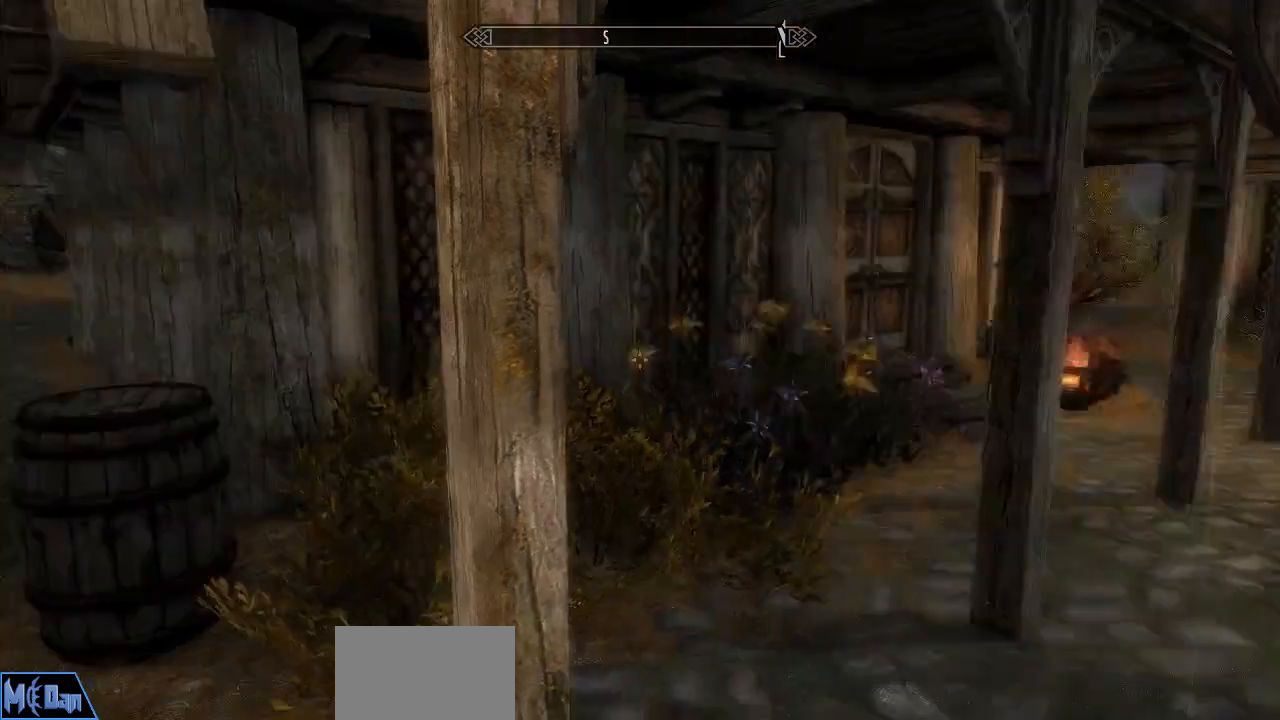
{"keys": ["w"], "mouse": [], "mouse_move": "right", "events": [[233, "a", "up"], [233, "w", "down"]]}
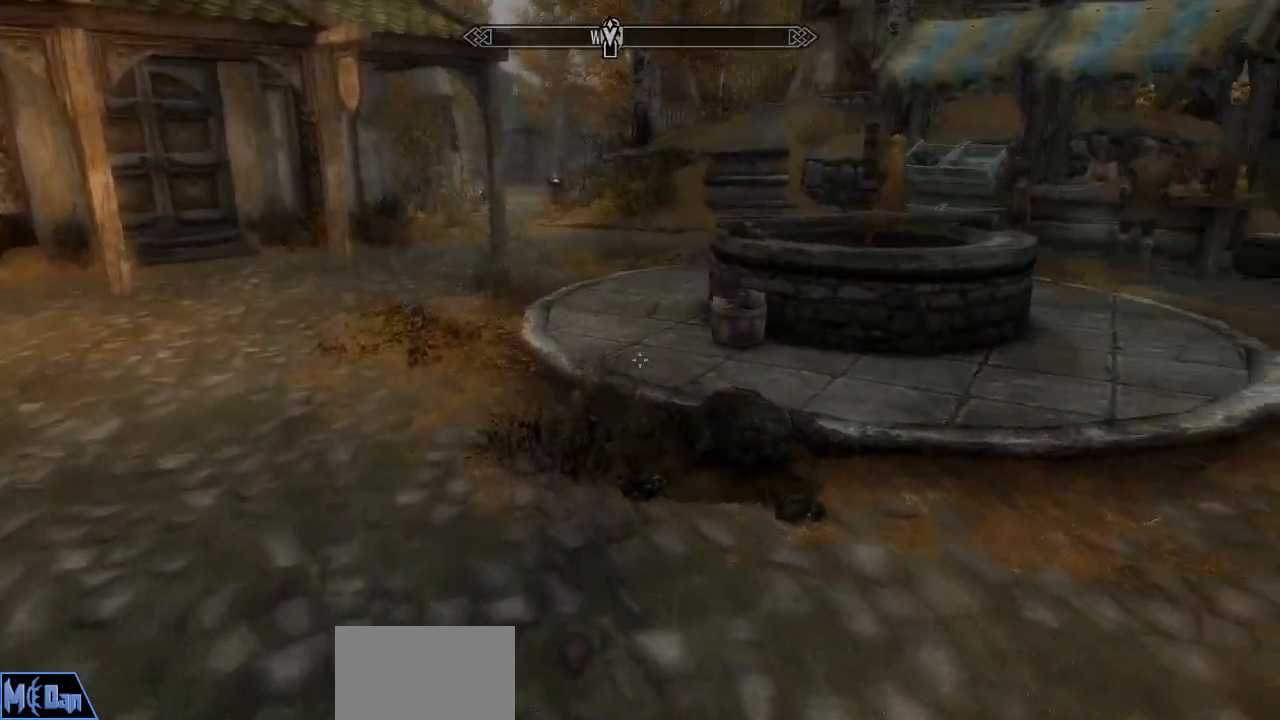
{"keys": ["w"], "mouse": [], "mouse_move": "still", "events": []}
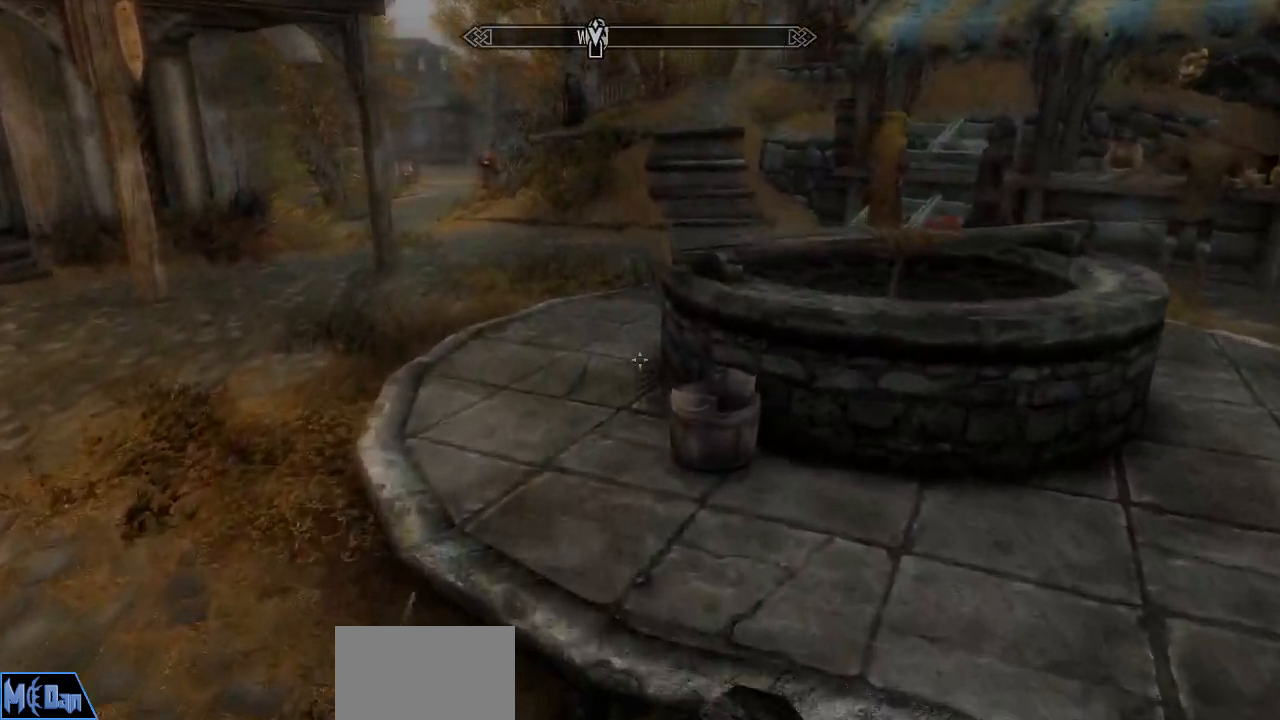
{"keys": ["w"], "mouse": [], "mouse_move": "still", "events": [[33, "a", "down"], [500, "a", "up"]]}
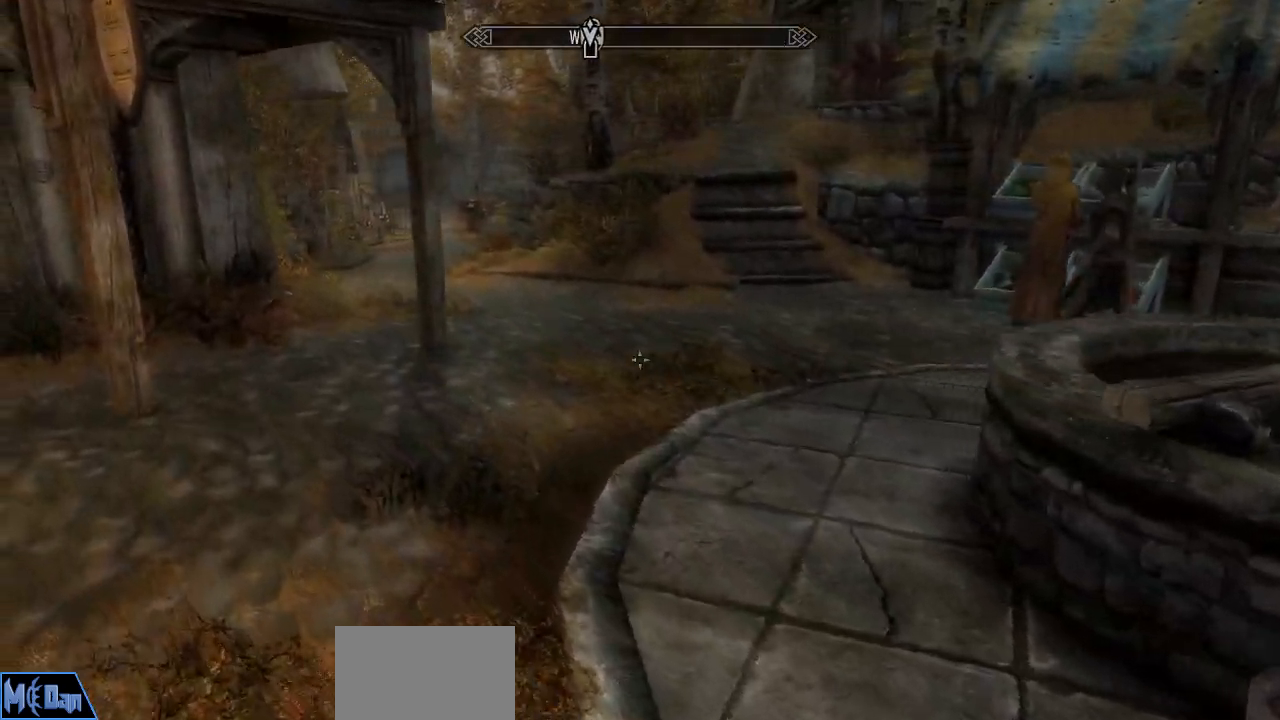
{"keys": ["a", "w"], "mouse": [], "mouse_move": "still", "events": [[417, "a", "down"]]}
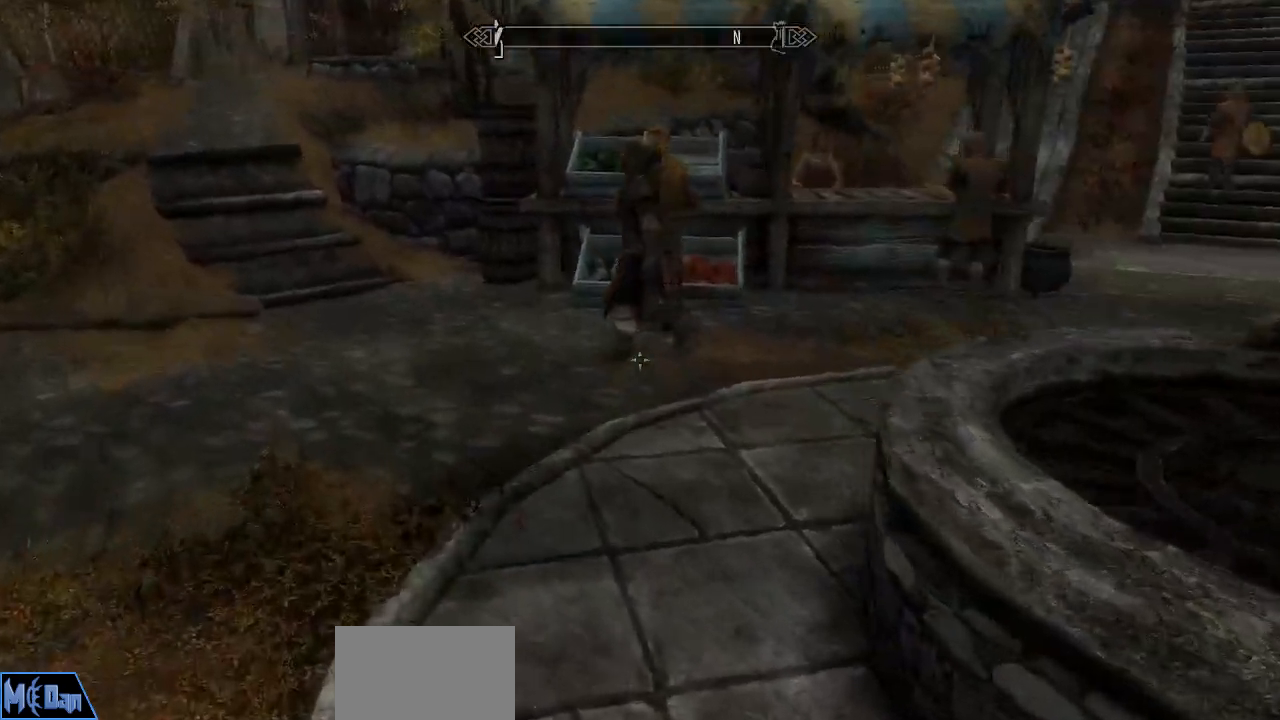
{"keys": [], "mouse": [], "mouse_move": "still", "events": [[250, "a", "up"], [483, "w", "up"]]}
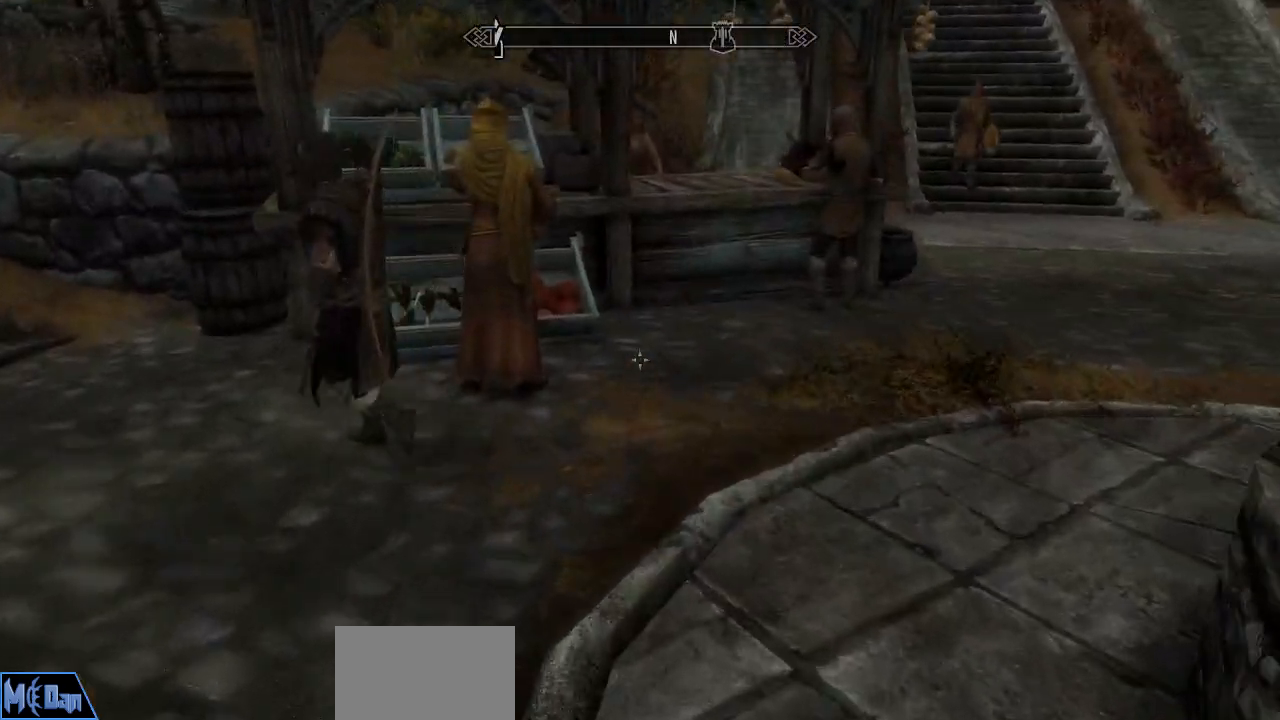
{"keys": ["w"], "mouse": [], "mouse_move": "still", "events": [[500, "w", "down"]]}
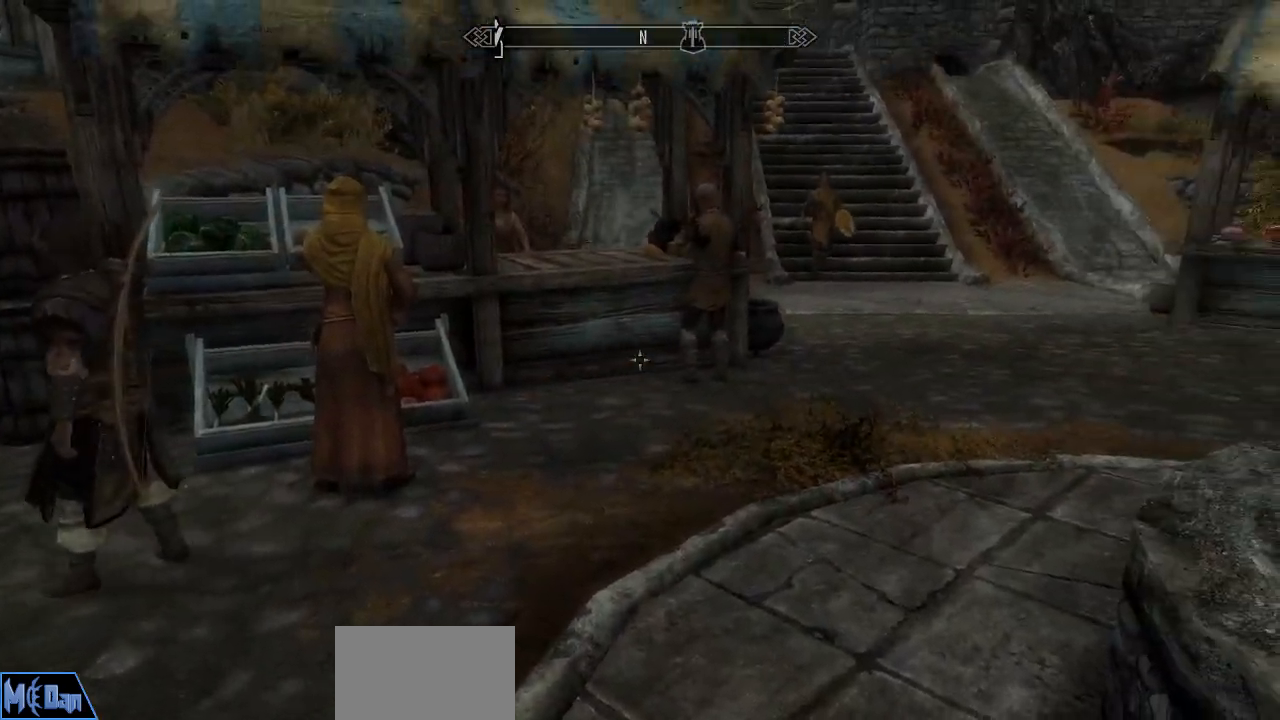
{"keys": ["w"], "mouse": [], "mouse_move": "up", "events": []}
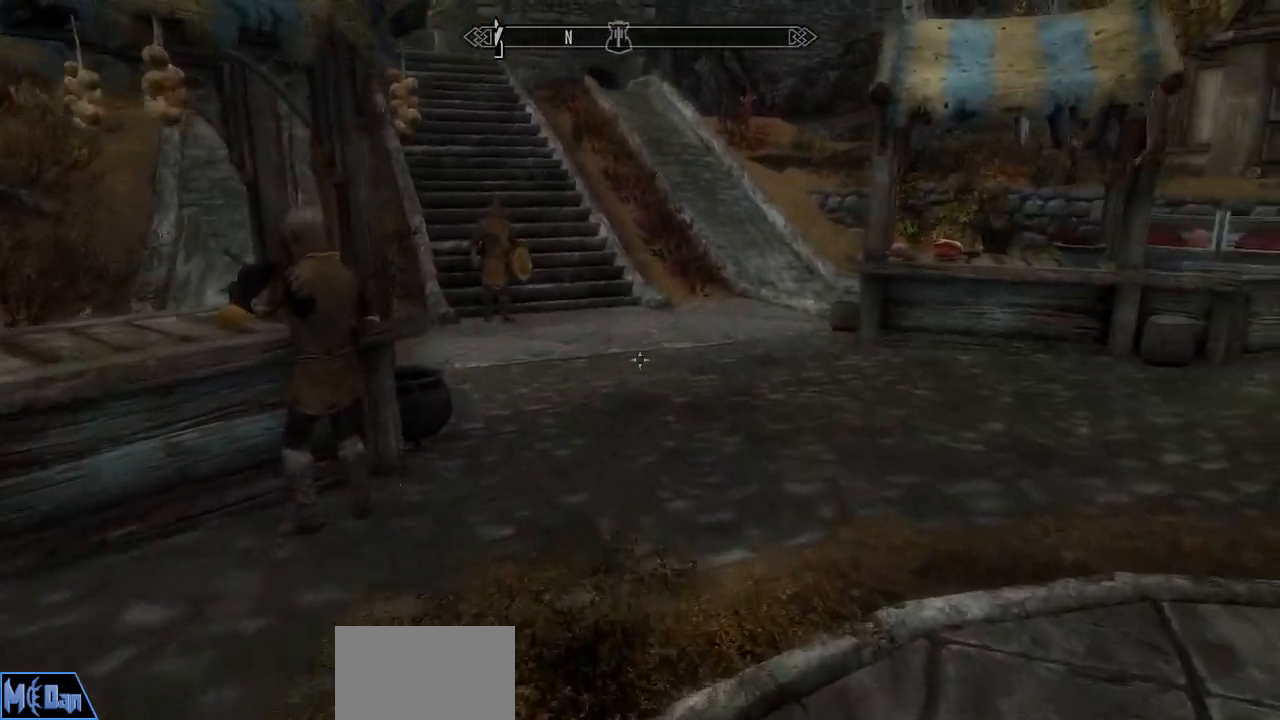
{"keys": ["d", "w"], "mouse": [], "mouse_move": "left", "events": [[100, "d", "down"]]}
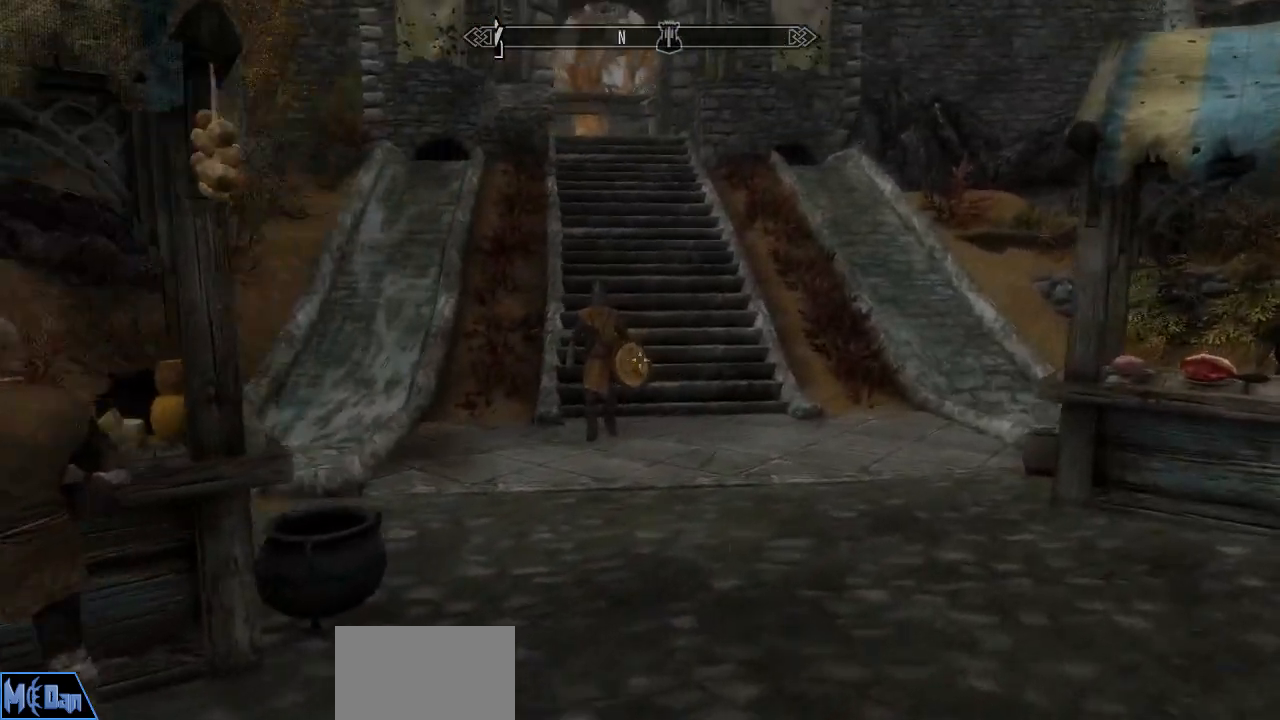
{"keys": ["w"], "mouse": [], "mouse_move": "still", "events": [[217, "d", "up"]]}
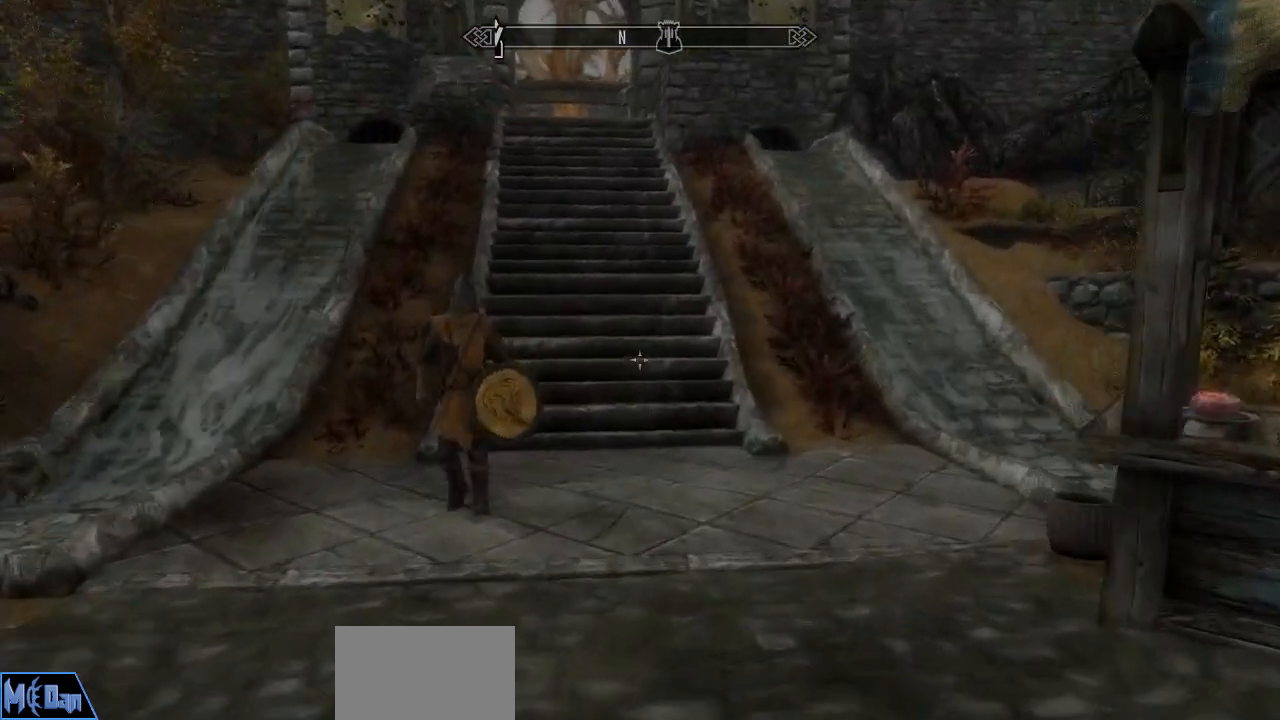
{"keys": ["w"], "mouse": [], "mouse_move": "still", "events": [[133, "d", "down"], [283, "d", "up"]]}
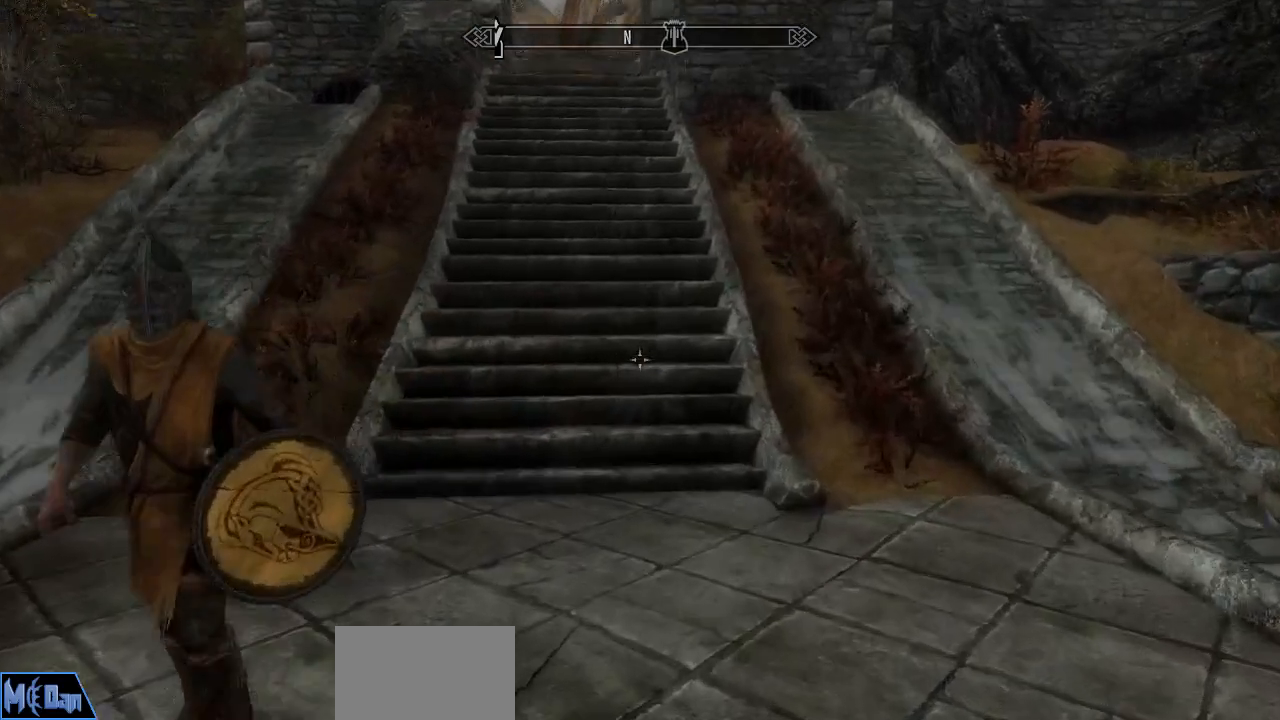
{"keys": ["w"], "mouse": [], "mouse_move": "down-left", "events": []}
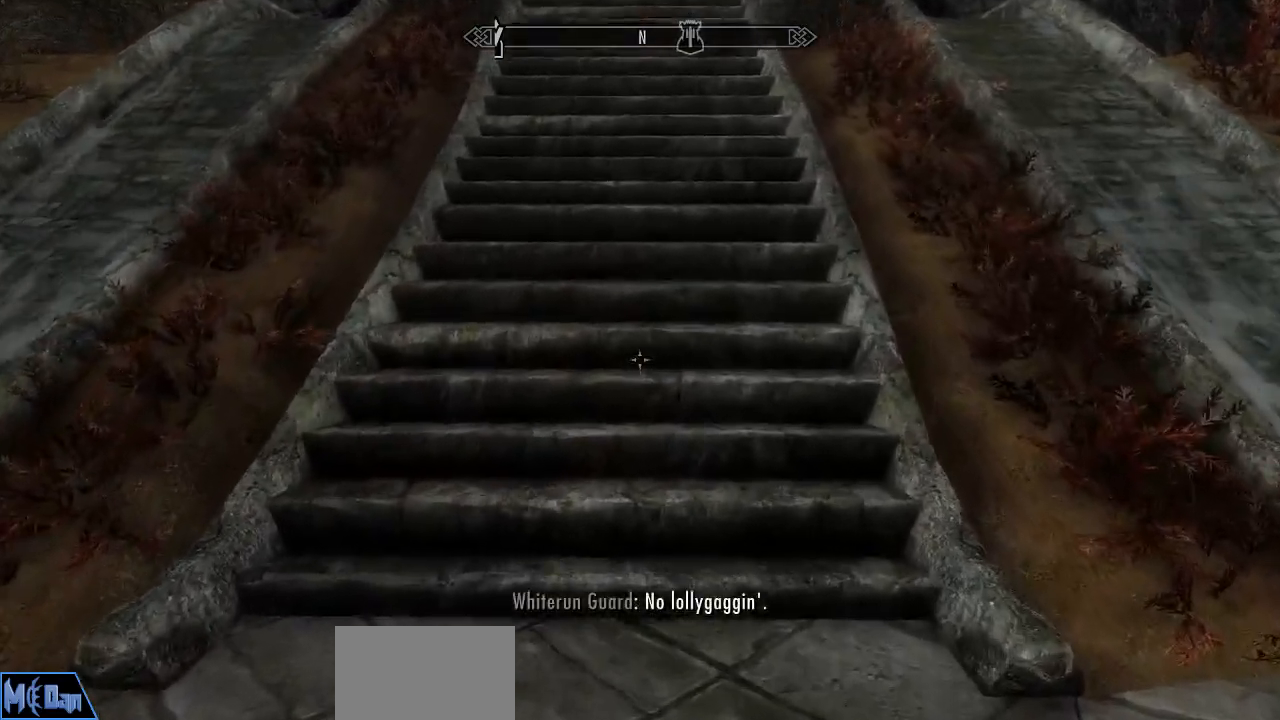
{"keys": ["w"], "mouse": [], "mouse_move": "up-right", "events": [[33, "a", "down"], [117, "a", "up"]]}
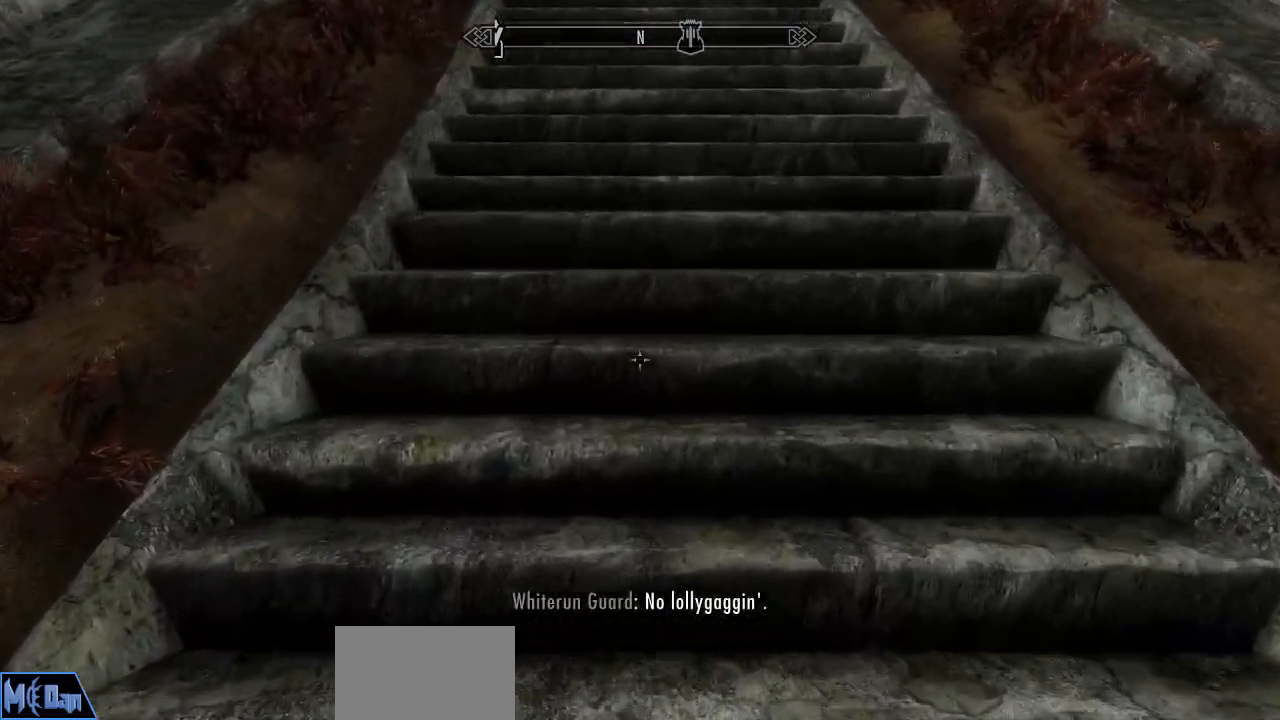
{"keys": ["w"], "mouse": [], "mouse_move": "still", "events": []}
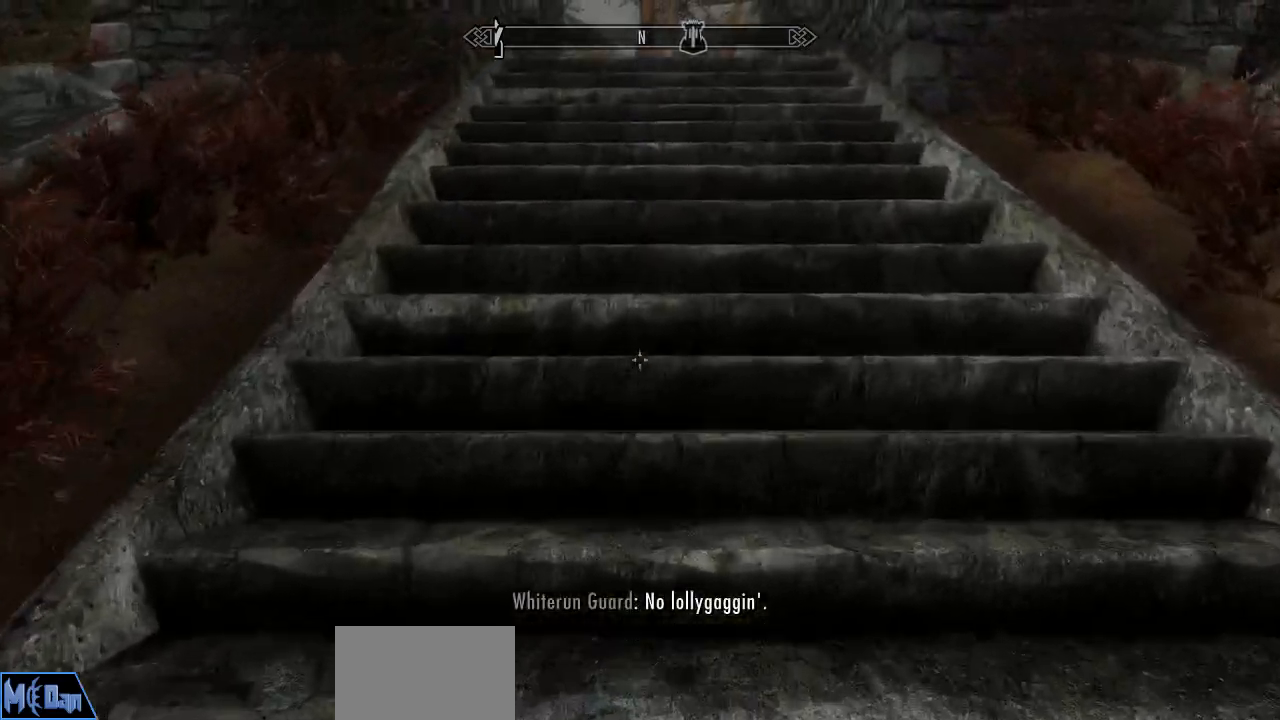
{"keys": ["w"], "mouse": [], "mouse_move": "still", "events": []}
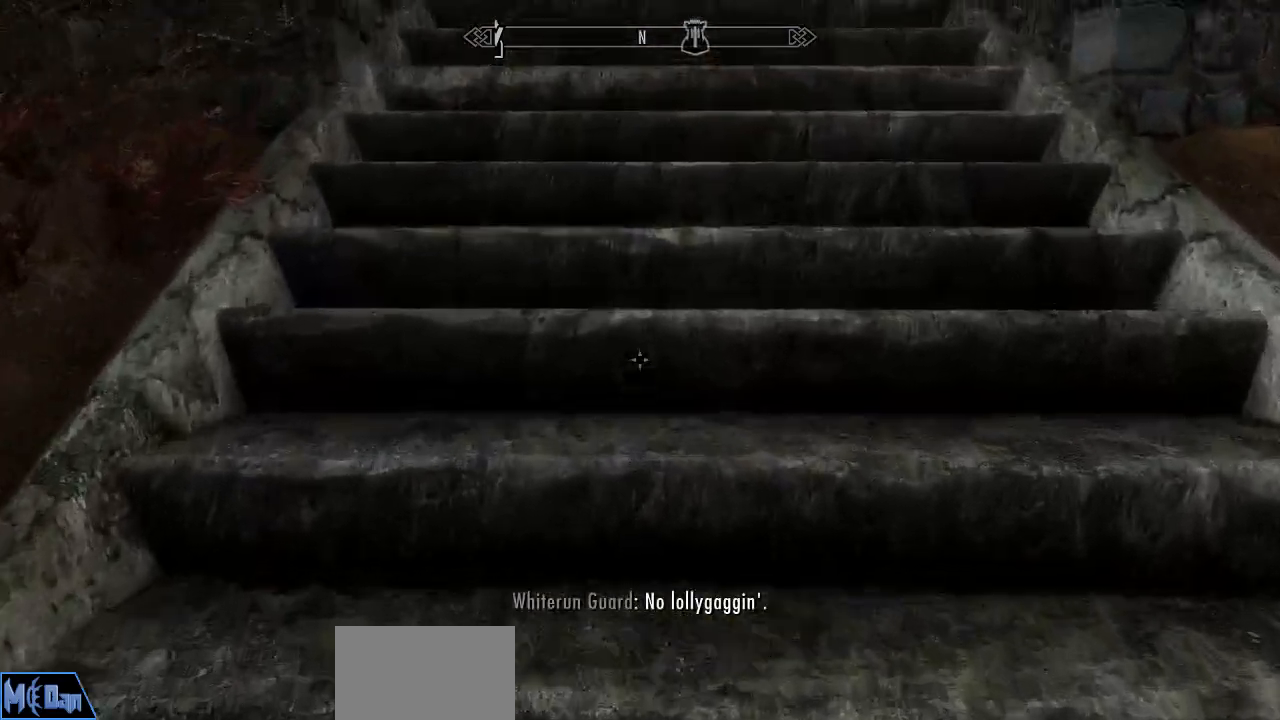
{"keys": [], "mouse": [], "mouse_move": "still", "events": [[267, "w", "up"]]}
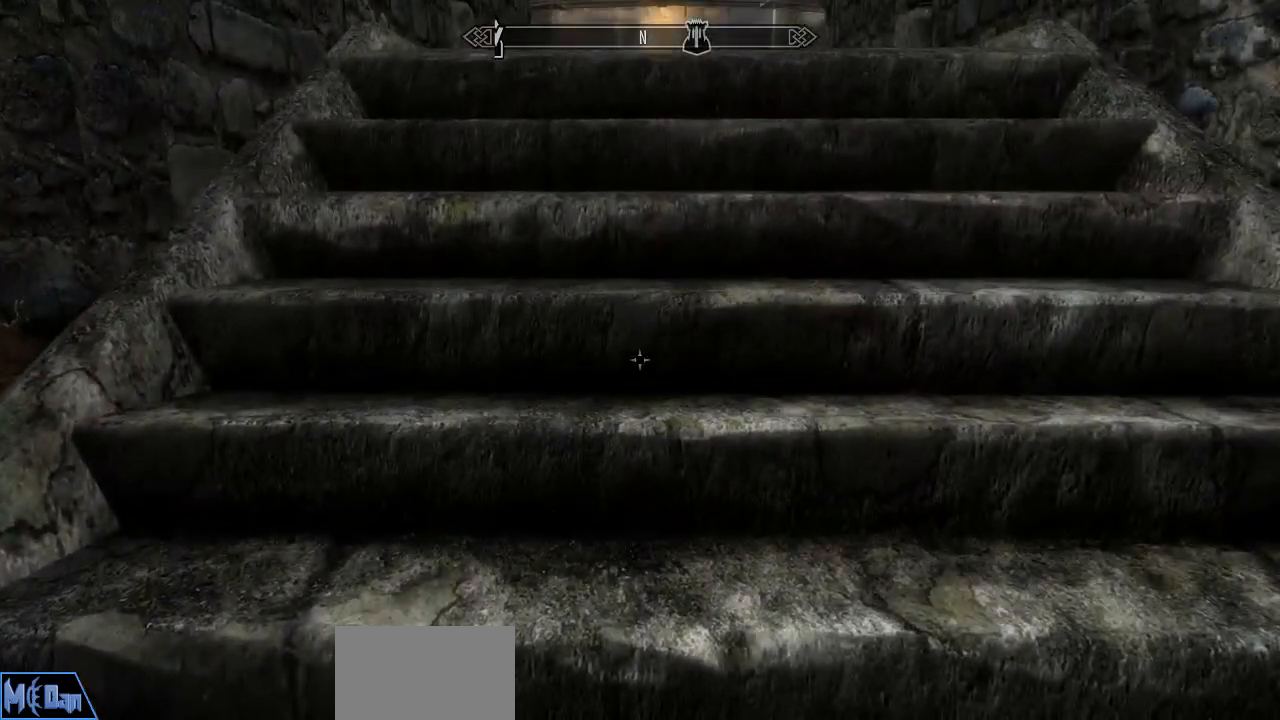
{"keys": ["w"], "mouse": [], "mouse_move": "still", "events": [[50, "w", "down"]]}
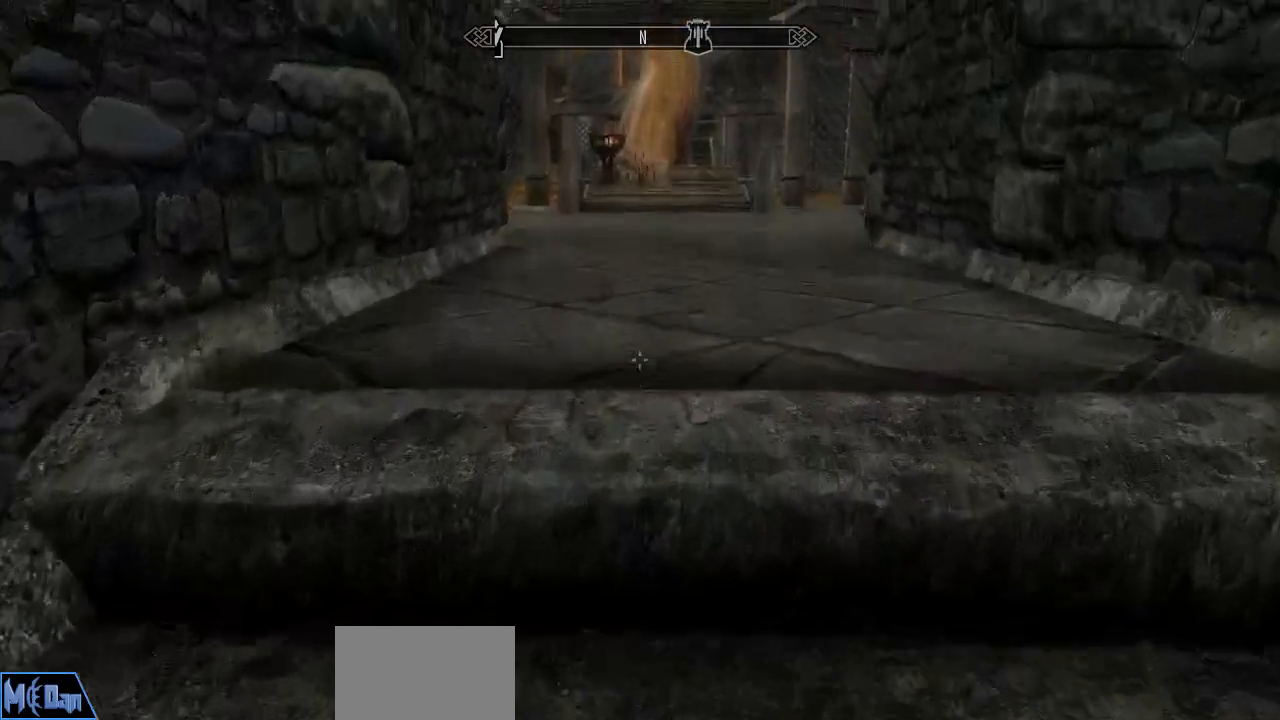
{"keys": ["d", "w"], "mouse": [], "mouse_move": "still", "events": [[100, "a", "down"], [200, "a", "up"], [483, "d", "down"]]}
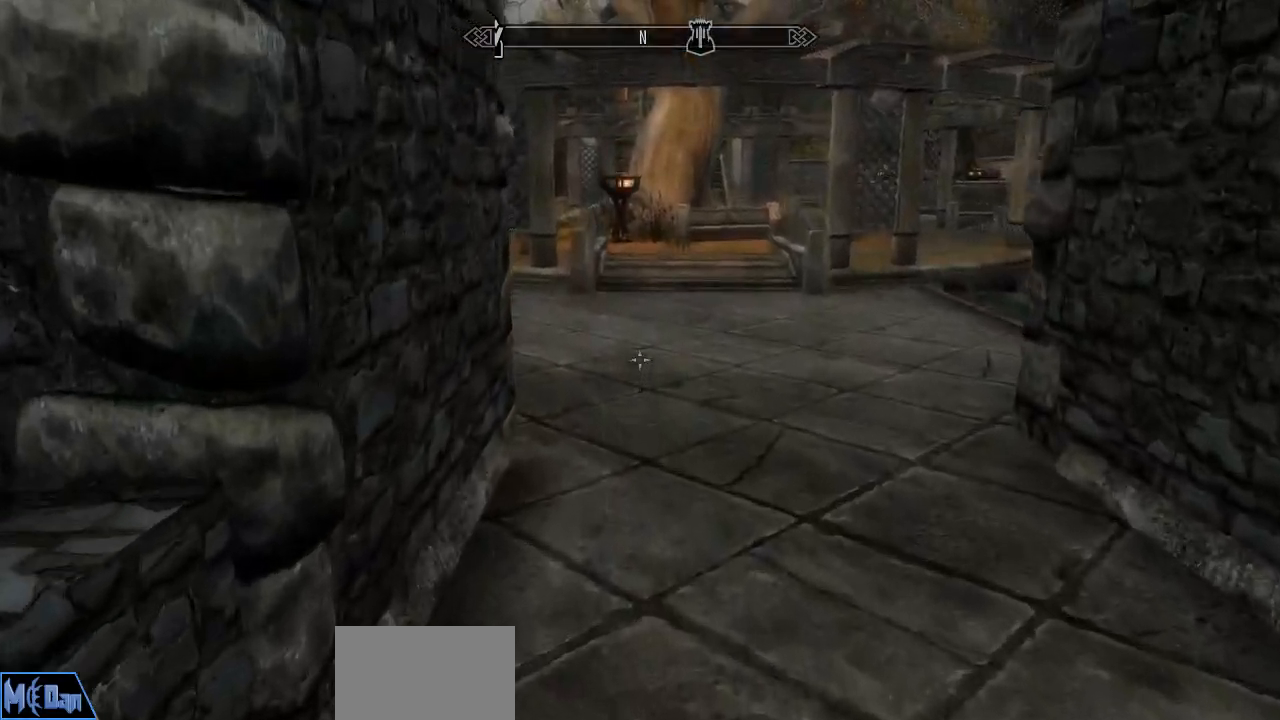
{"keys": ["w"], "mouse": [], "mouse_move": "still", "events": [[217, "d", "up"]]}
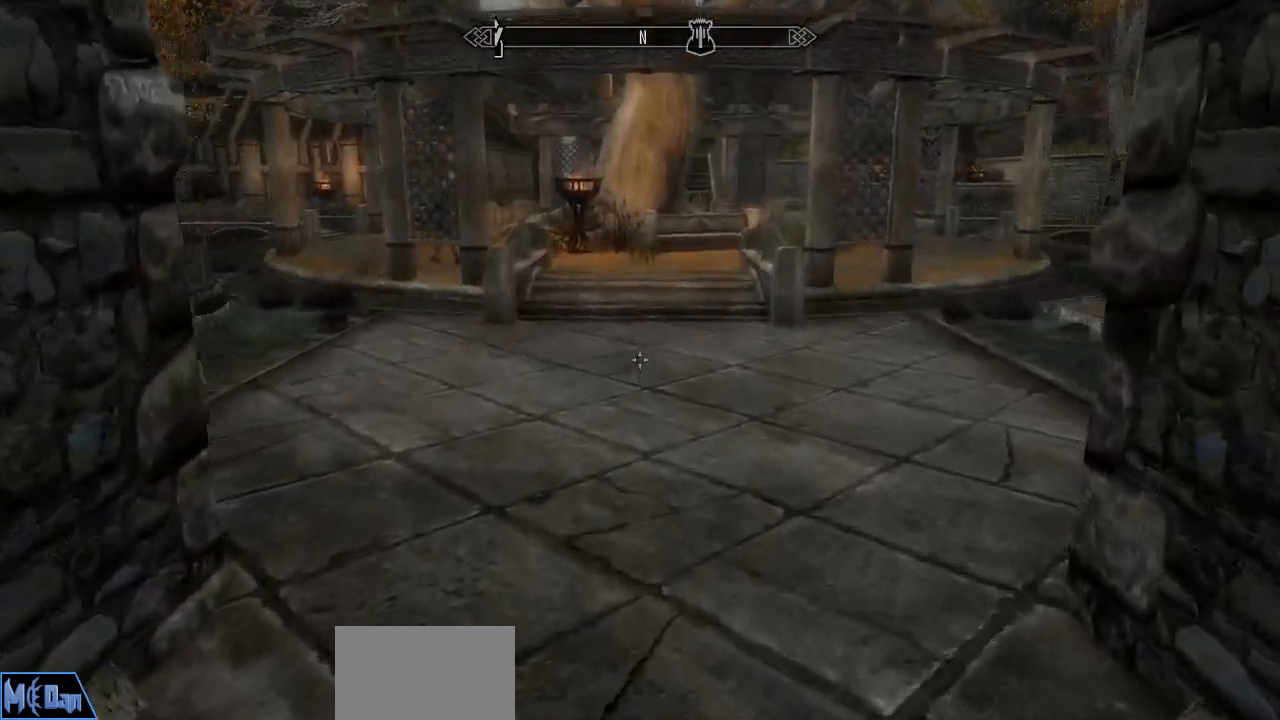
{"keys": [], "mouse": [], "mouse_move": "still", "events": [[133, "w", "up"]]}
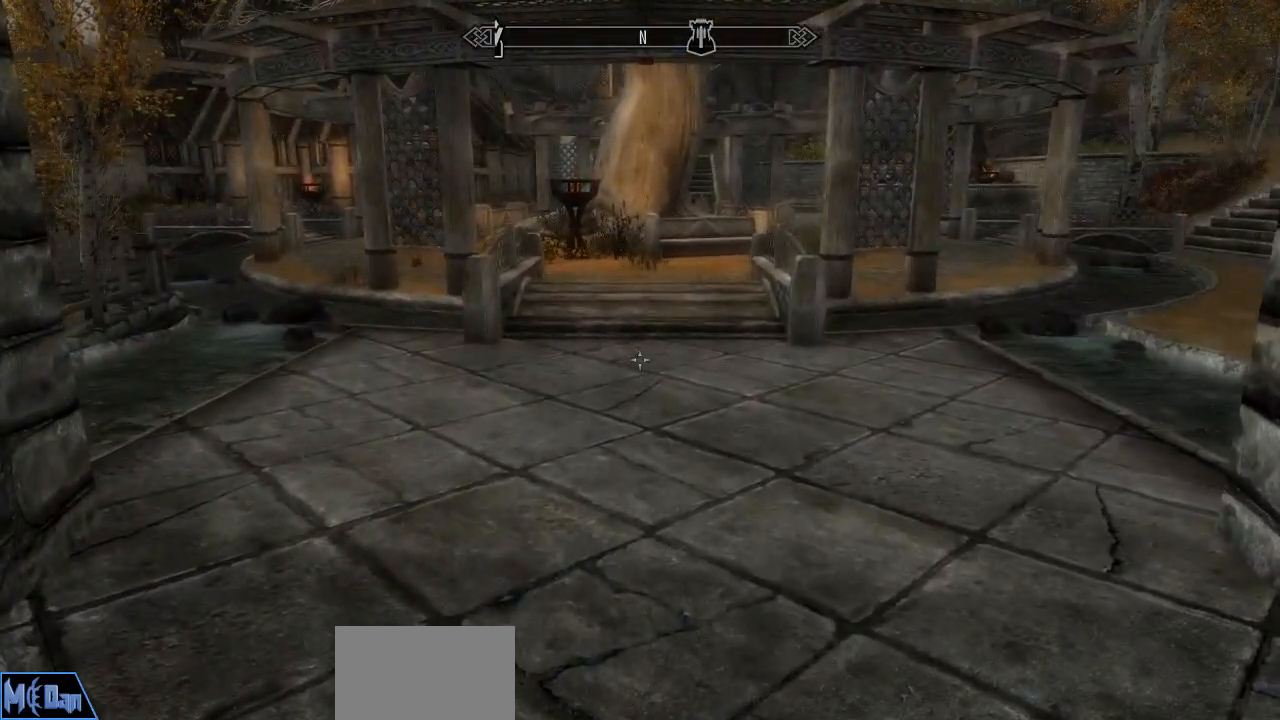
{"keys": [], "mouse": [], "mouse_move": "up-left", "events": []}
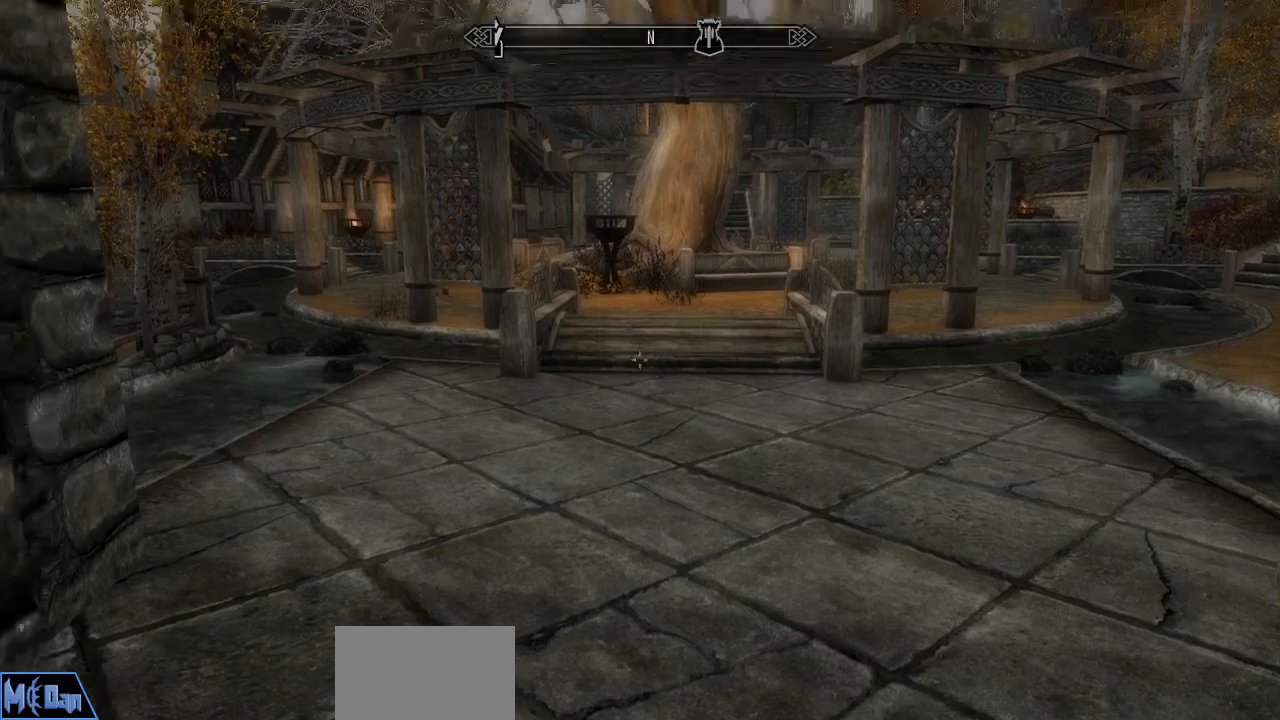
{"keys": [], "mouse": [], "mouse_move": "still", "events": []}
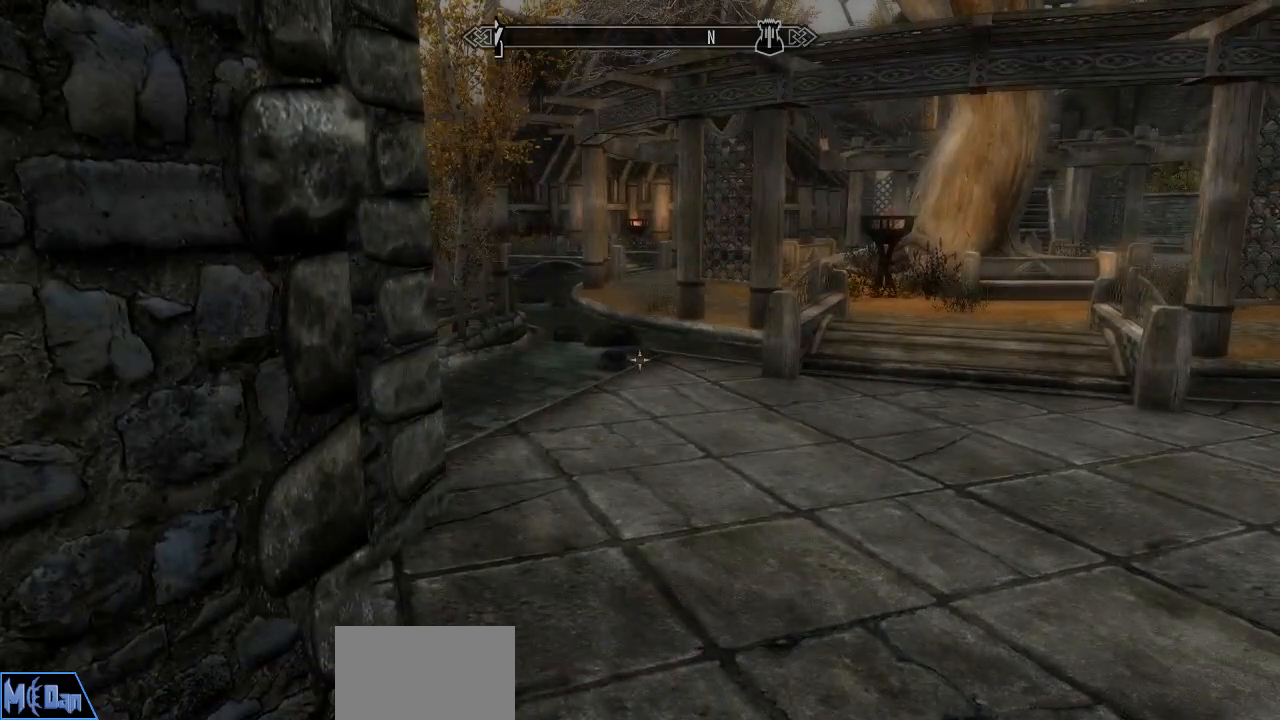
{"keys": ["w"], "mouse": [], "mouse_move": "right", "events": [[183, "w", "down"]]}
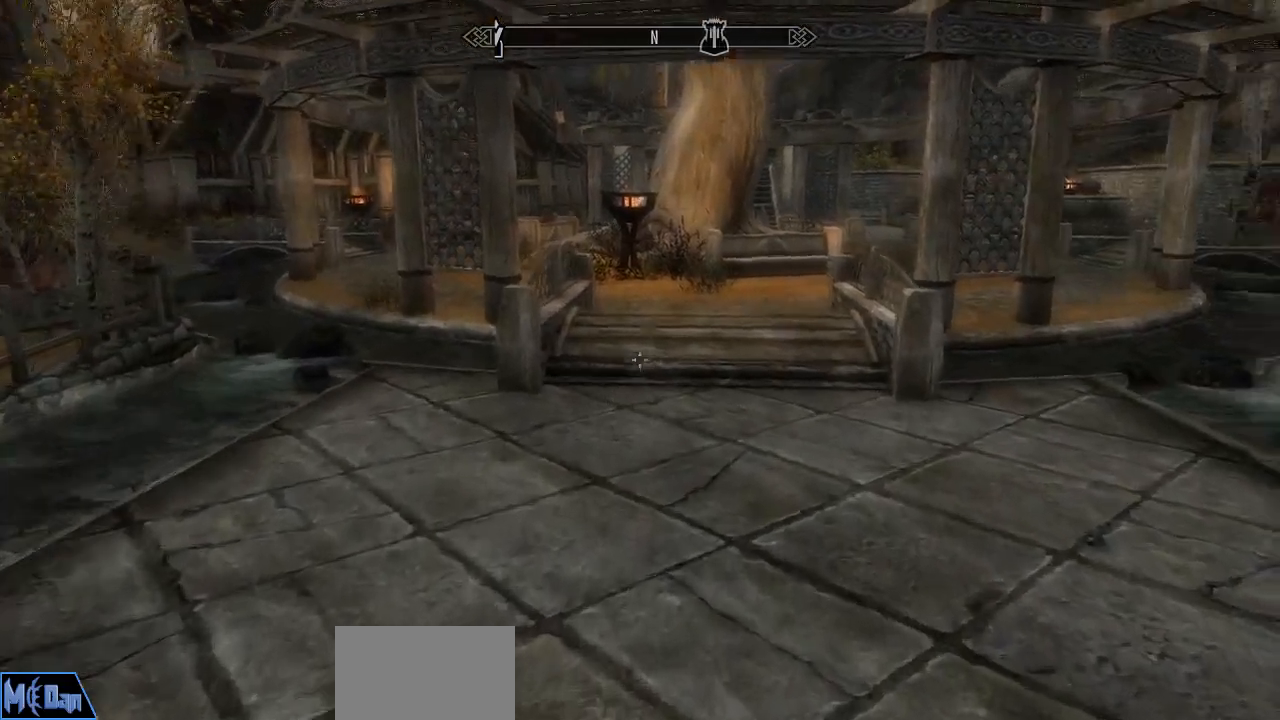
{"keys": [], "mouse": [], "mouse_move": "still", "events": [[67, "w", "up"]]}
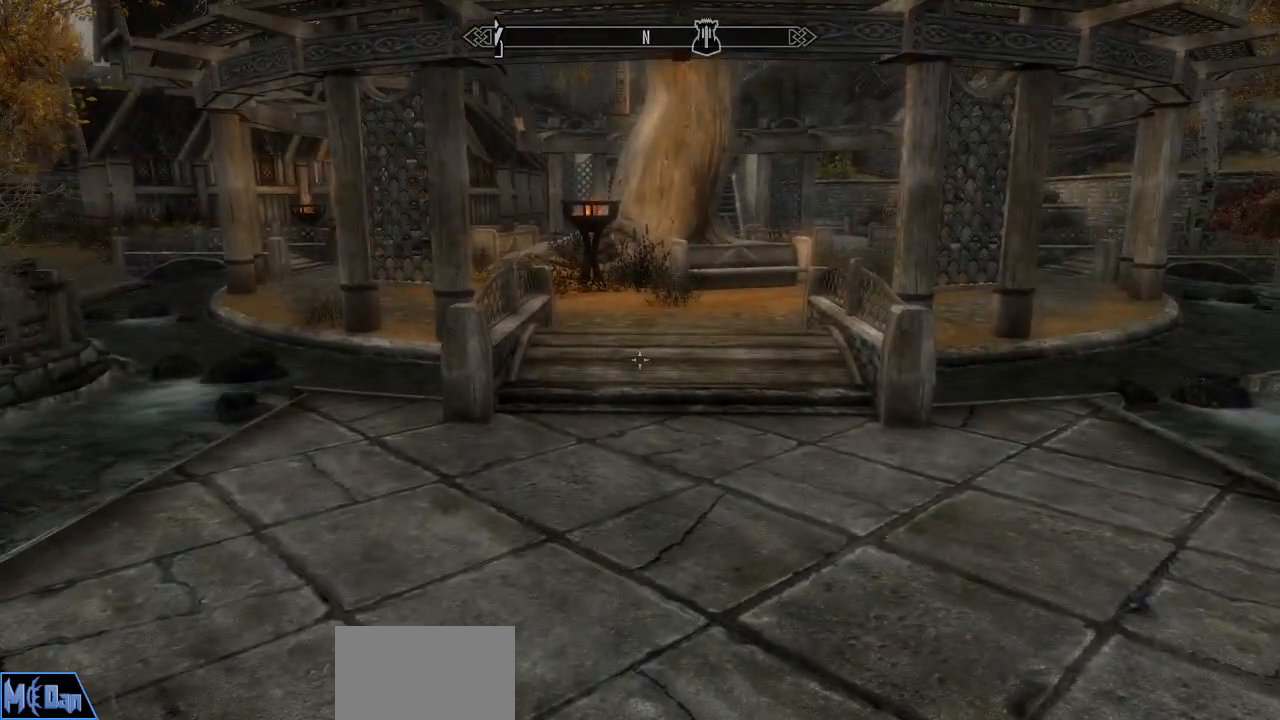
{"keys": ["w"], "mouse": [], "mouse_move": "still", "events": [[500, "w", "down"]]}
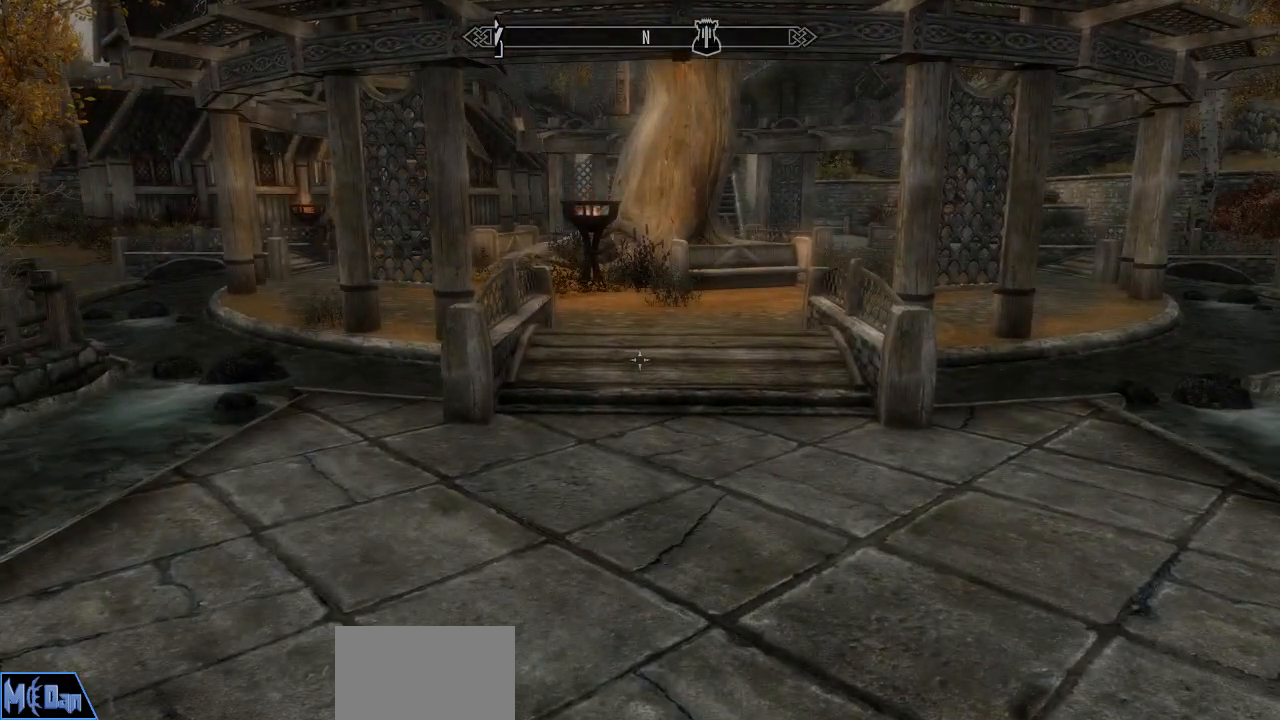
{"keys": ["w"], "mouse": [], "mouse_move": "still", "events": []}
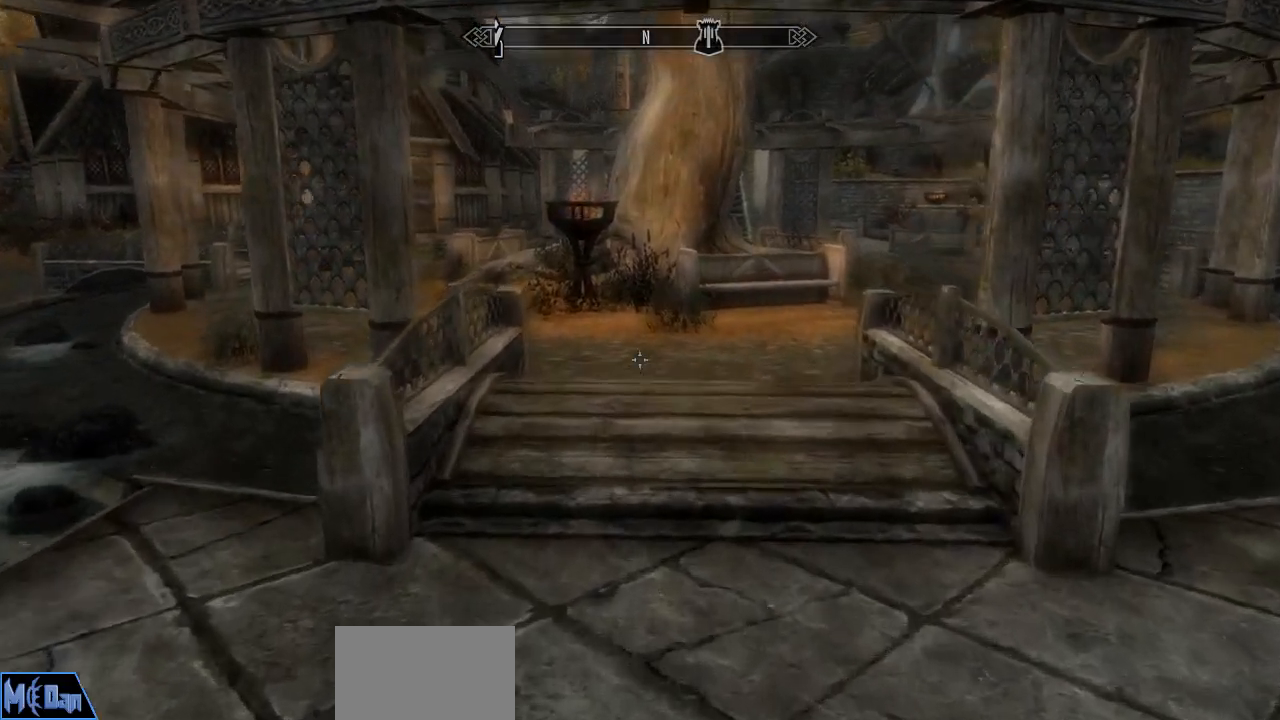
{"keys": [], "mouse": [], "mouse_move": "left", "events": [[17, "w", "up"], [150, "d", "down"], [300, "d", "up"]]}
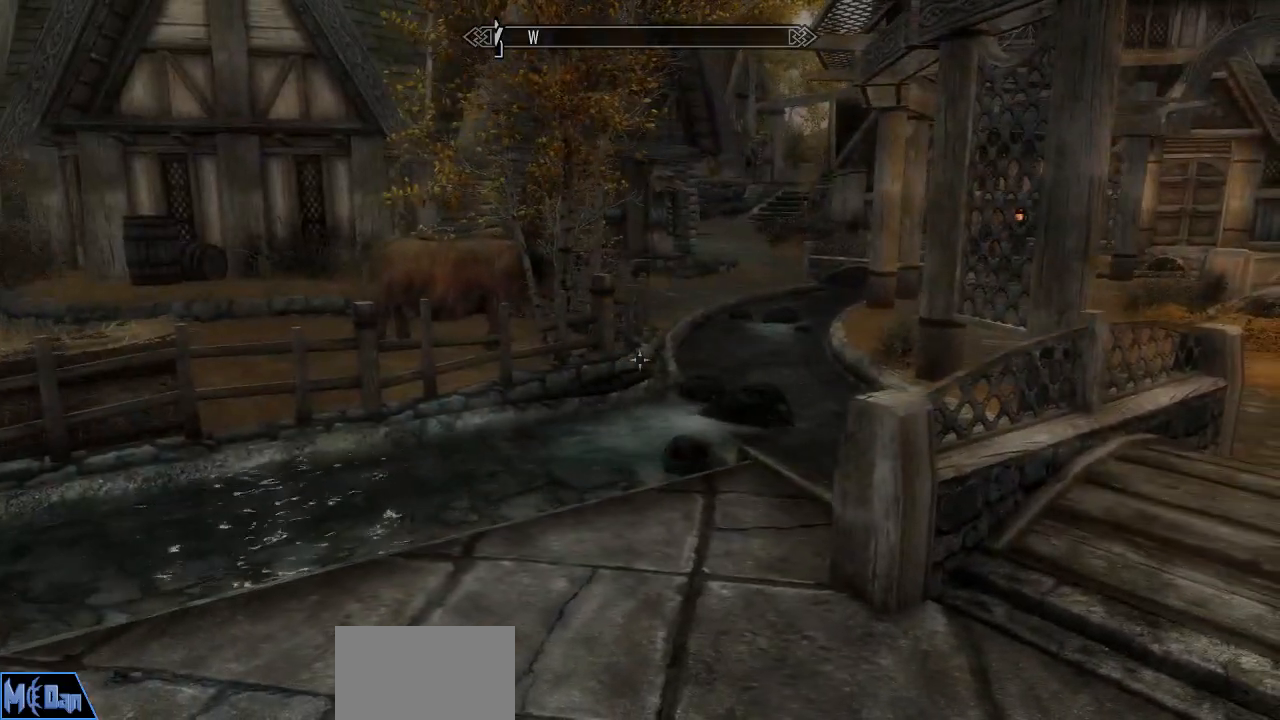
{"keys": ["w"], "mouse": [], "mouse_move": "left", "events": [[500, "w", "down"]]}
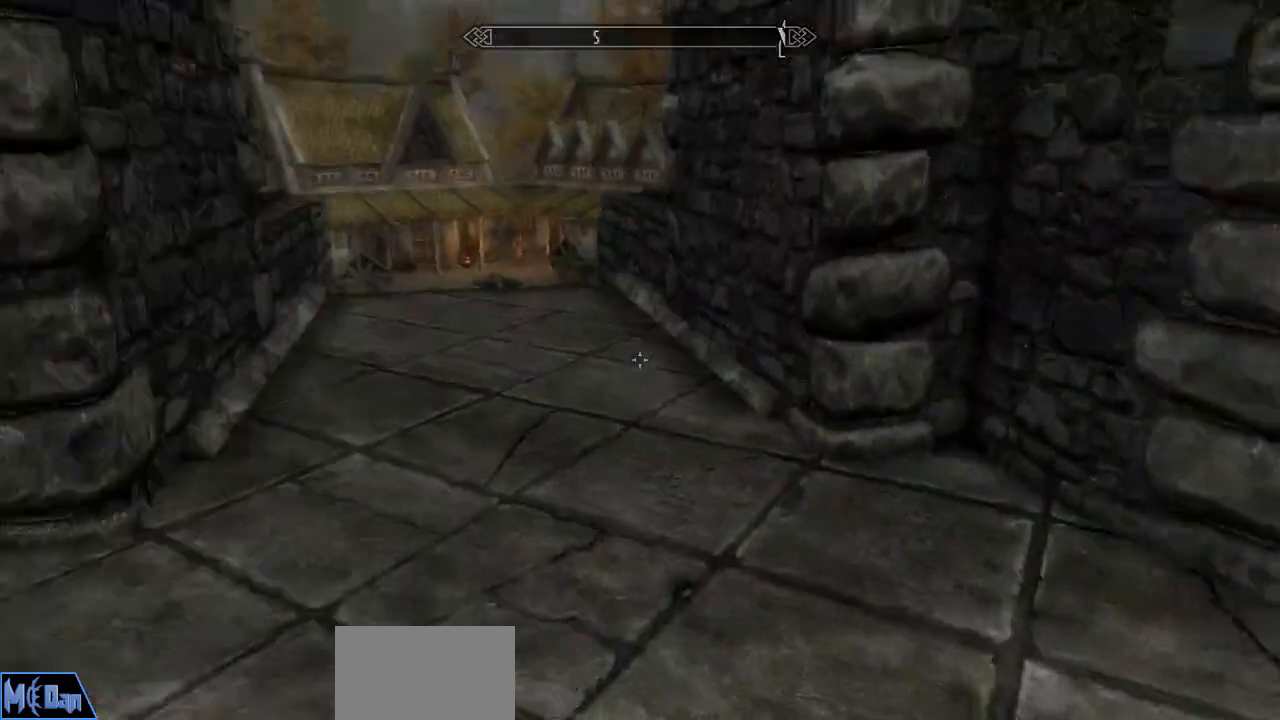
{"keys": ["d", "w"], "mouse": [], "mouse_move": "still", "events": [[467, "d", "down"]]}